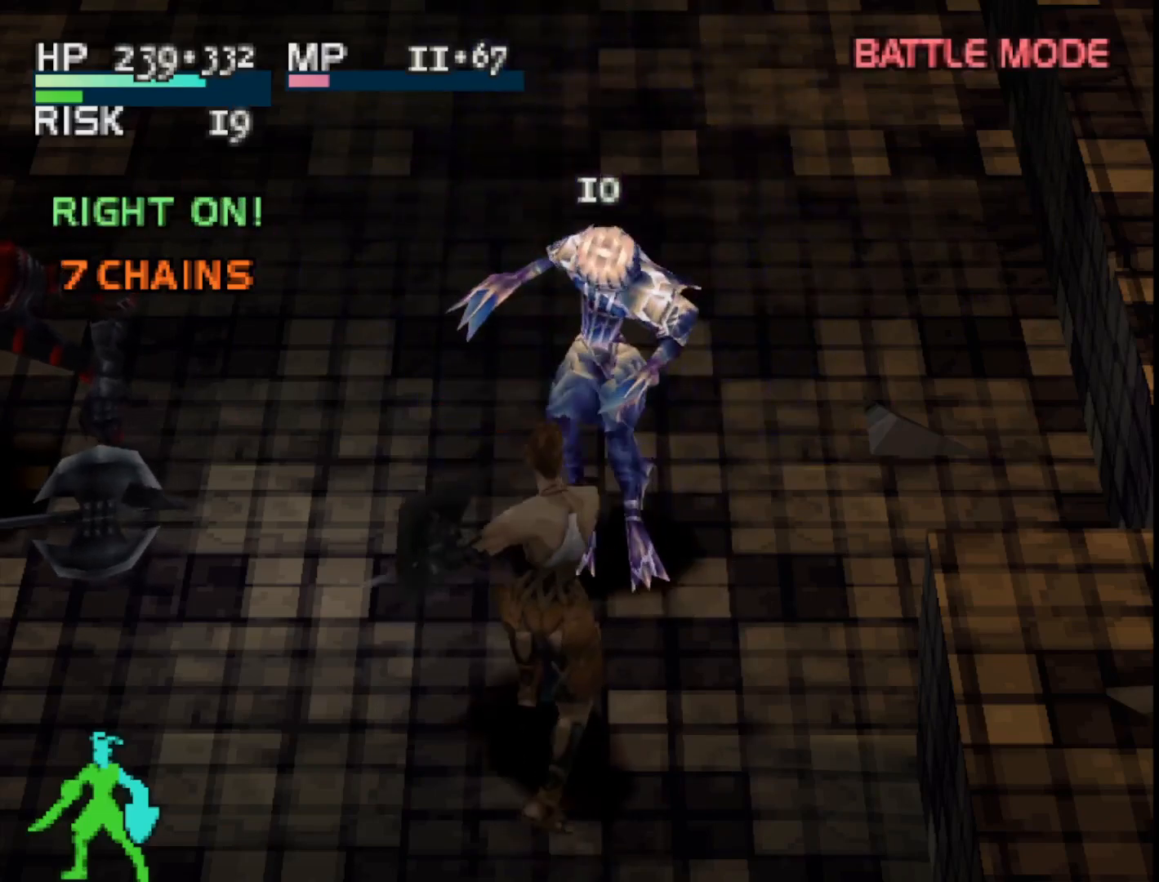
Gameplay with a controller (PlayStation layout); each line is a JSON object with the inputs held at the frame after it. "events" lists button and stick changes between this image and that frame as [ms after this image, input, new state], when the widget could be followed in between. Not read: left_stick.
{"buttons": [], "right_stick": "center", "events": []}
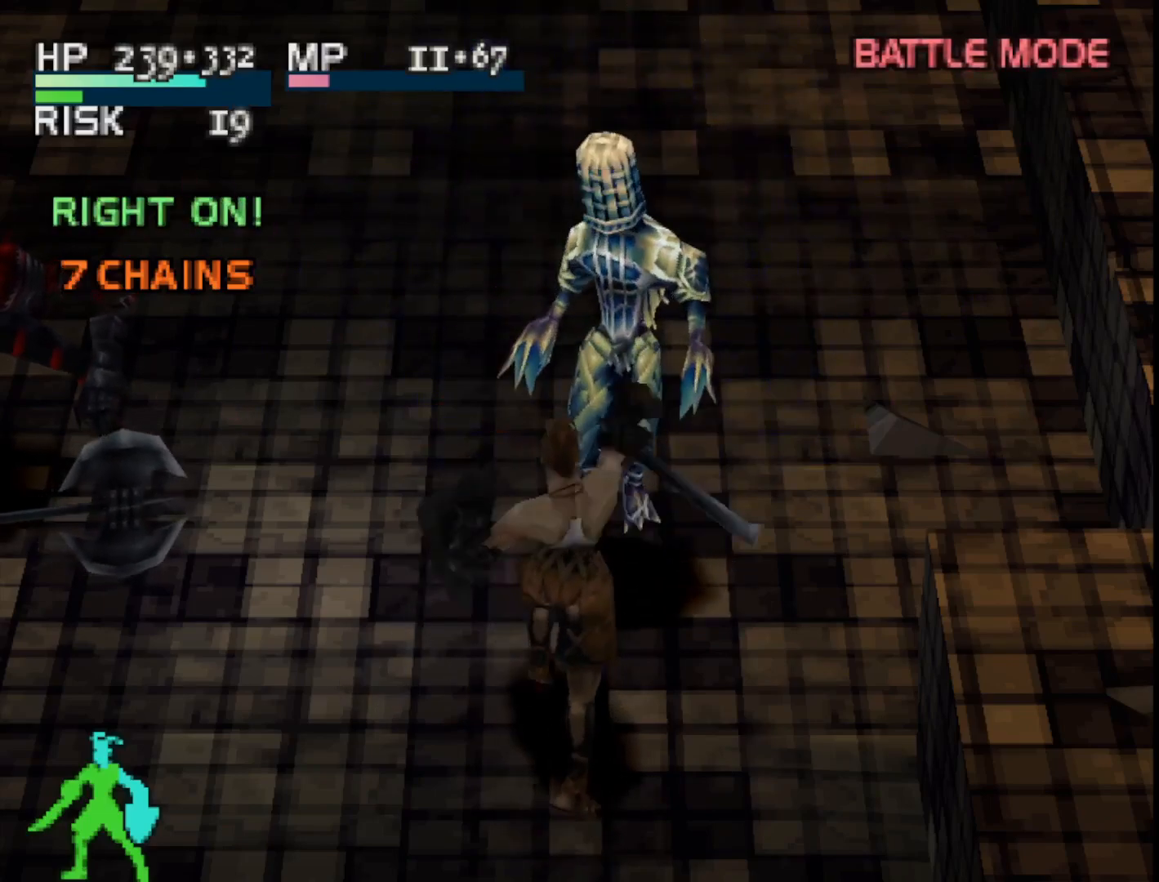
{"buttons": [], "right_stick": "center", "events": [[317, "SQUARE", "down"], [450, "SQUARE", "up"]]}
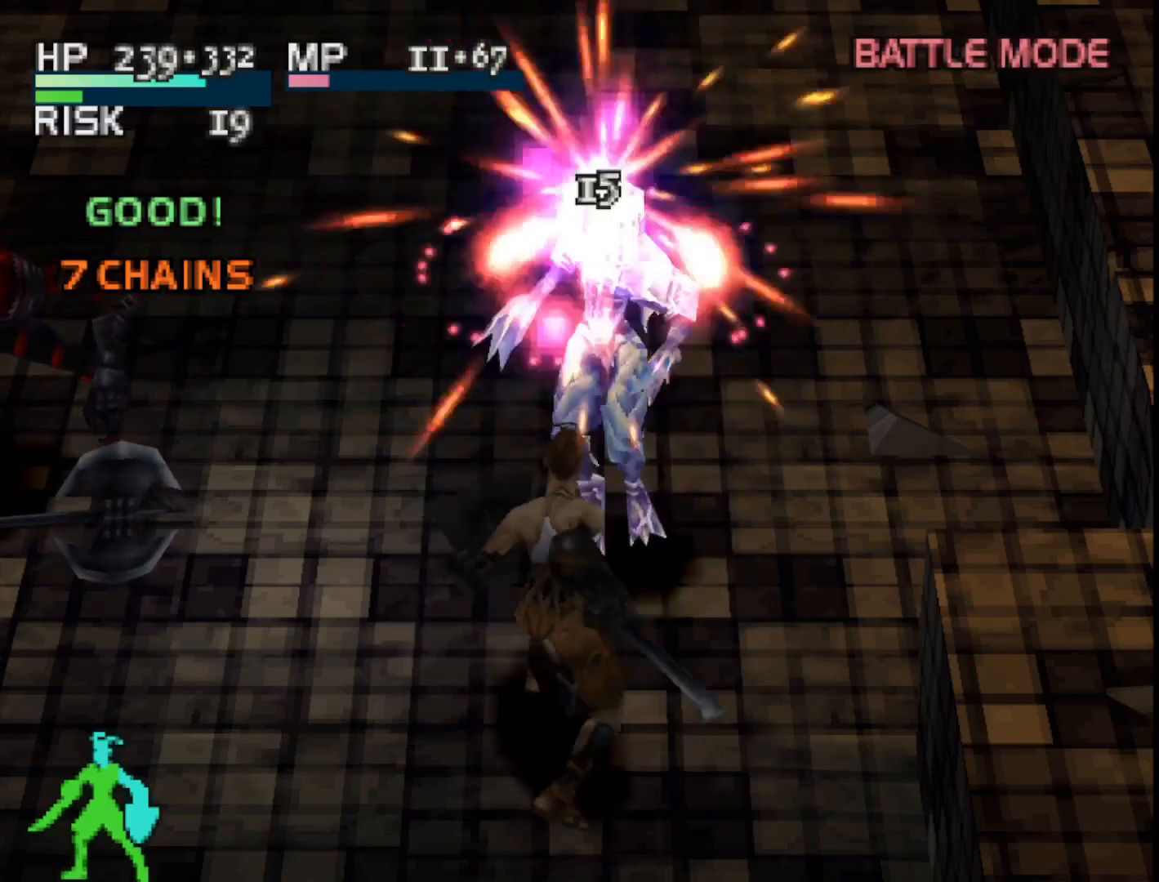
{"buttons": [], "right_stick": "center", "events": []}
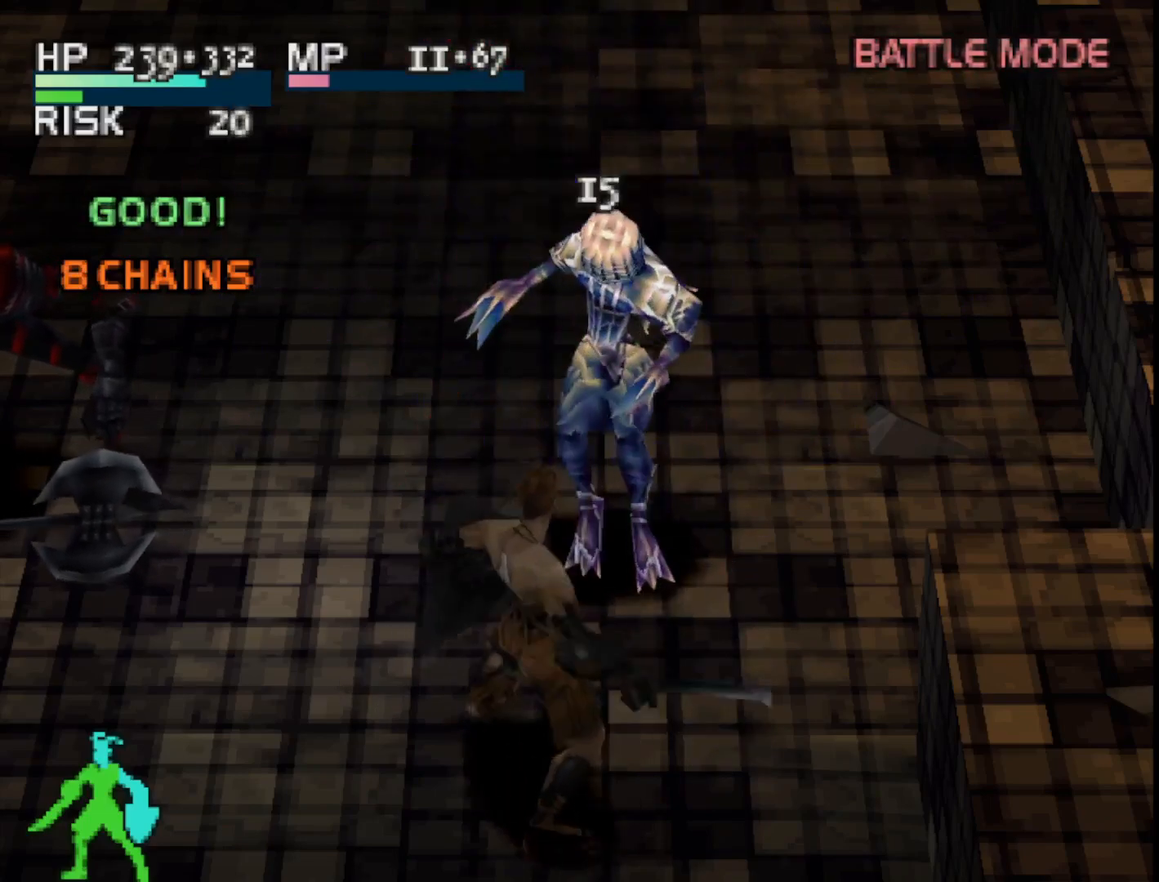
{"buttons": [], "right_stick": "center", "events": []}
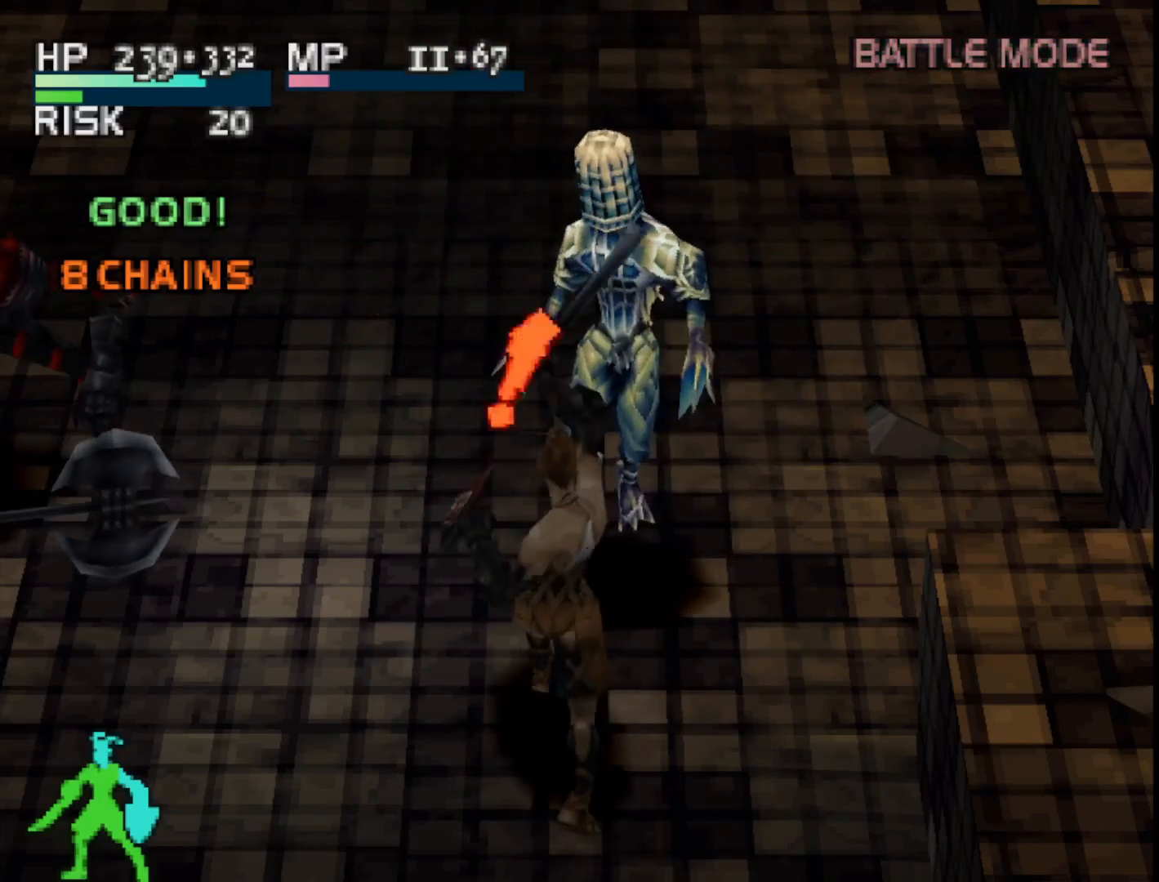
{"buttons": [], "right_stick": "center", "events": [[17, "CIRCLE", "down"], [167, "CIRCLE", "up"]]}
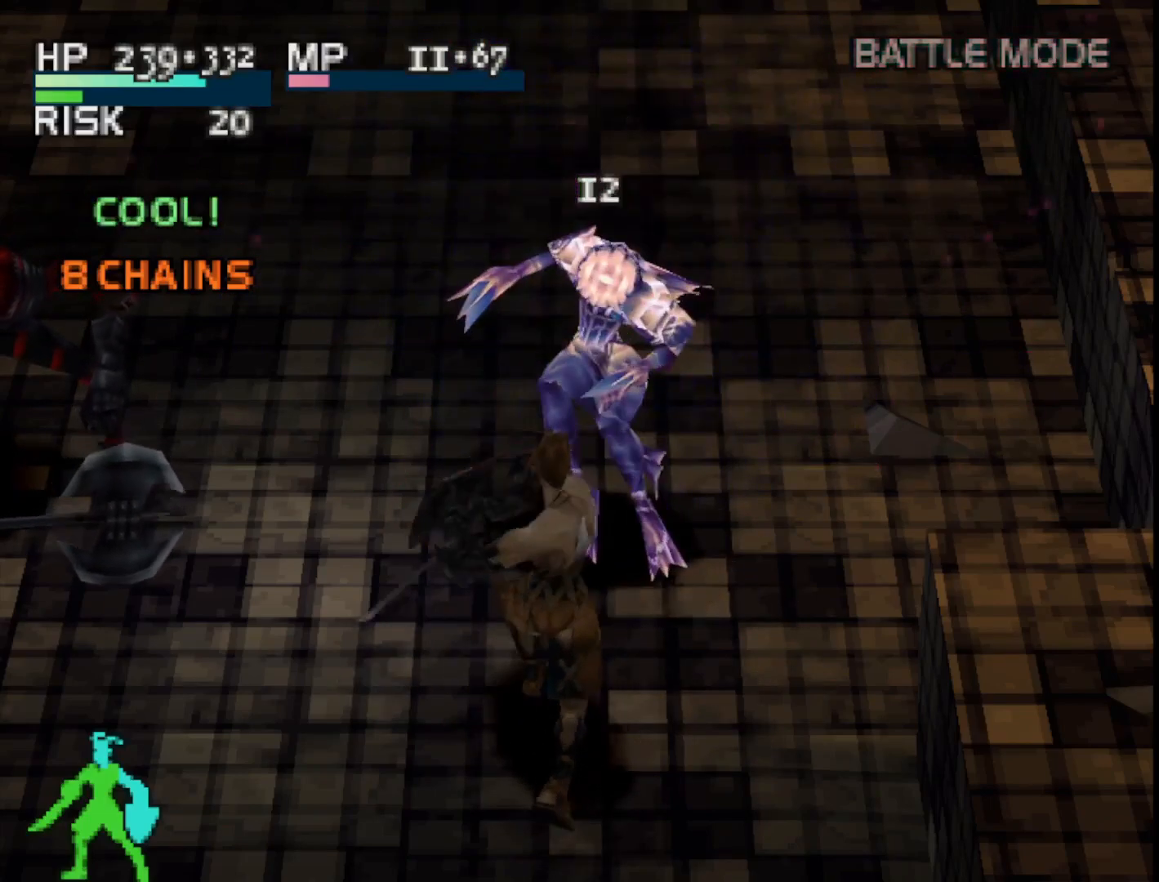
{"buttons": [], "right_stick": "center", "events": []}
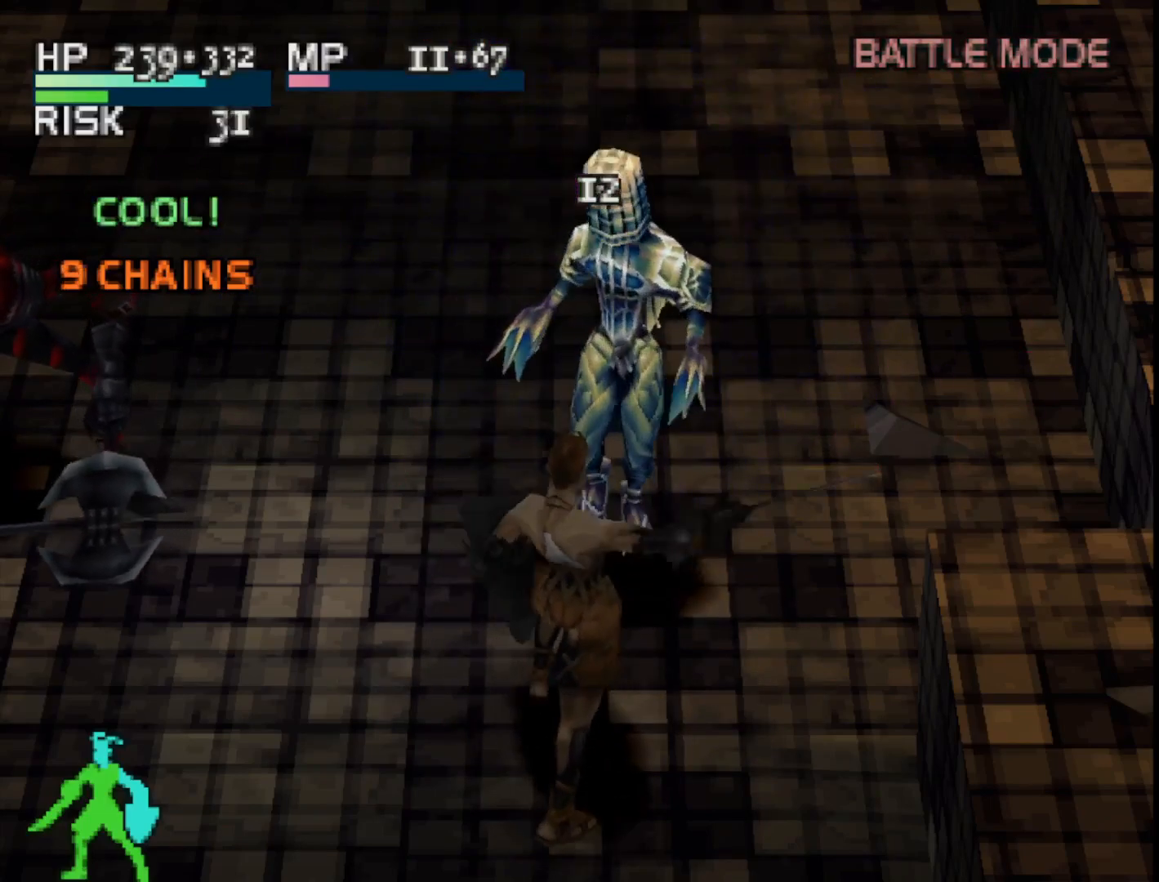
{"buttons": ["SQUARE"], "right_stick": "center", "events": [[433, "SQUARE", "down"]]}
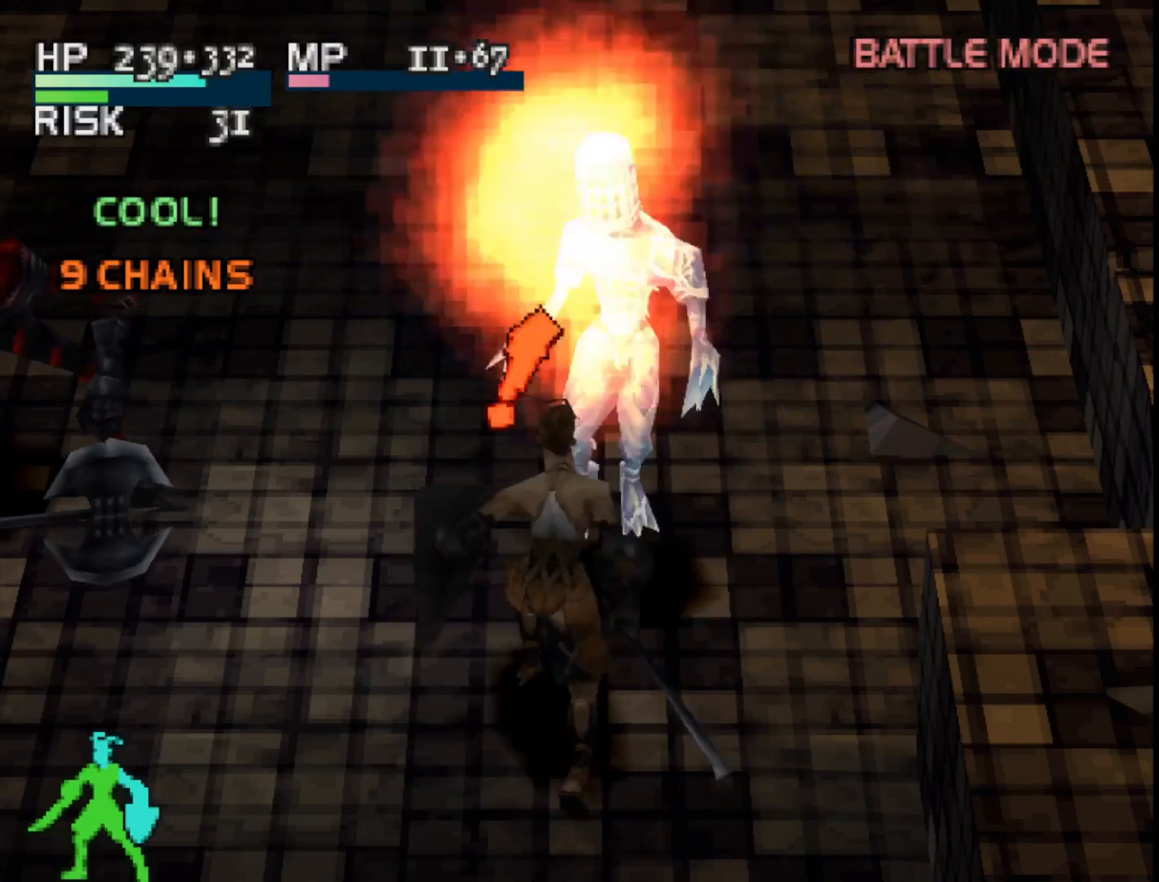
{"buttons": [], "right_stick": "center", "events": [[117, "SQUARE", "up"]]}
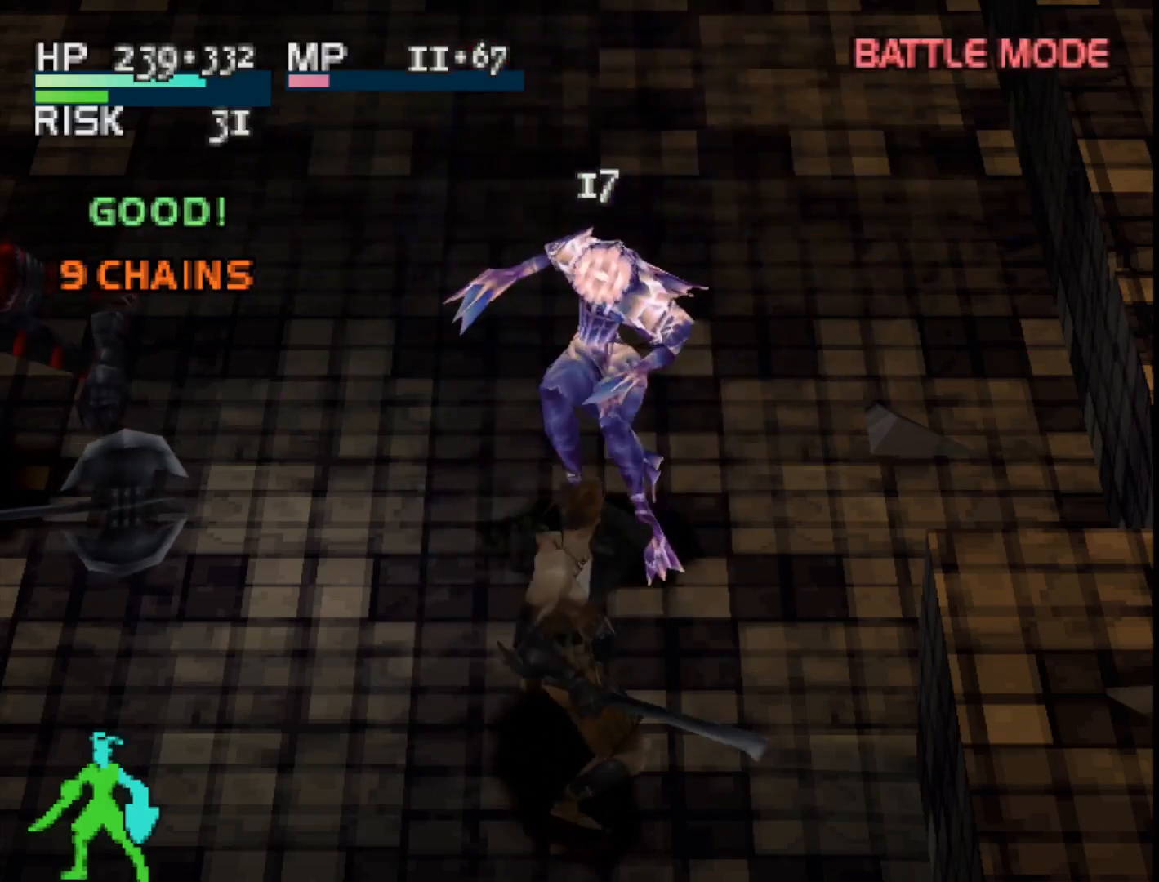
{"buttons": [], "right_stick": "center", "events": []}
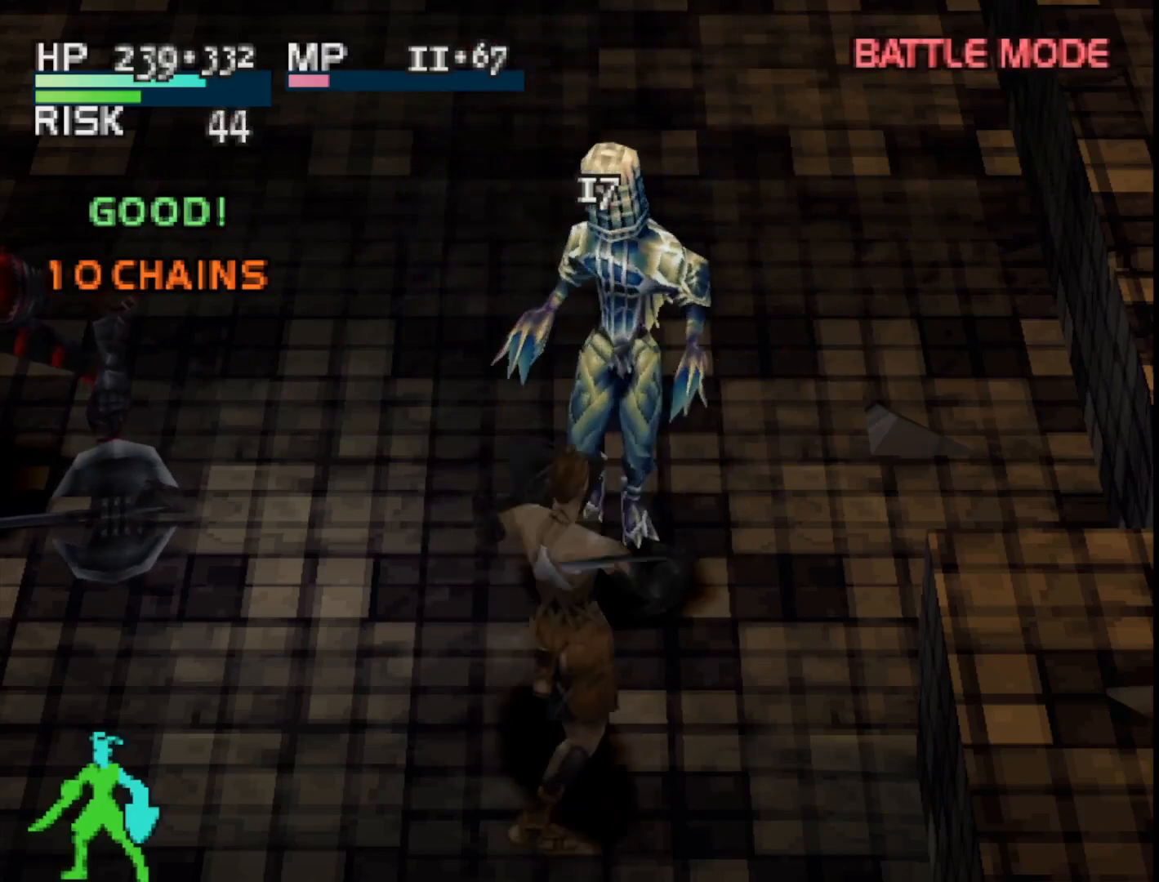
{"buttons": [], "right_stick": "center", "events": [[167, "CIRCLE", "down"], [317, "CIRCLE", "up"]]}
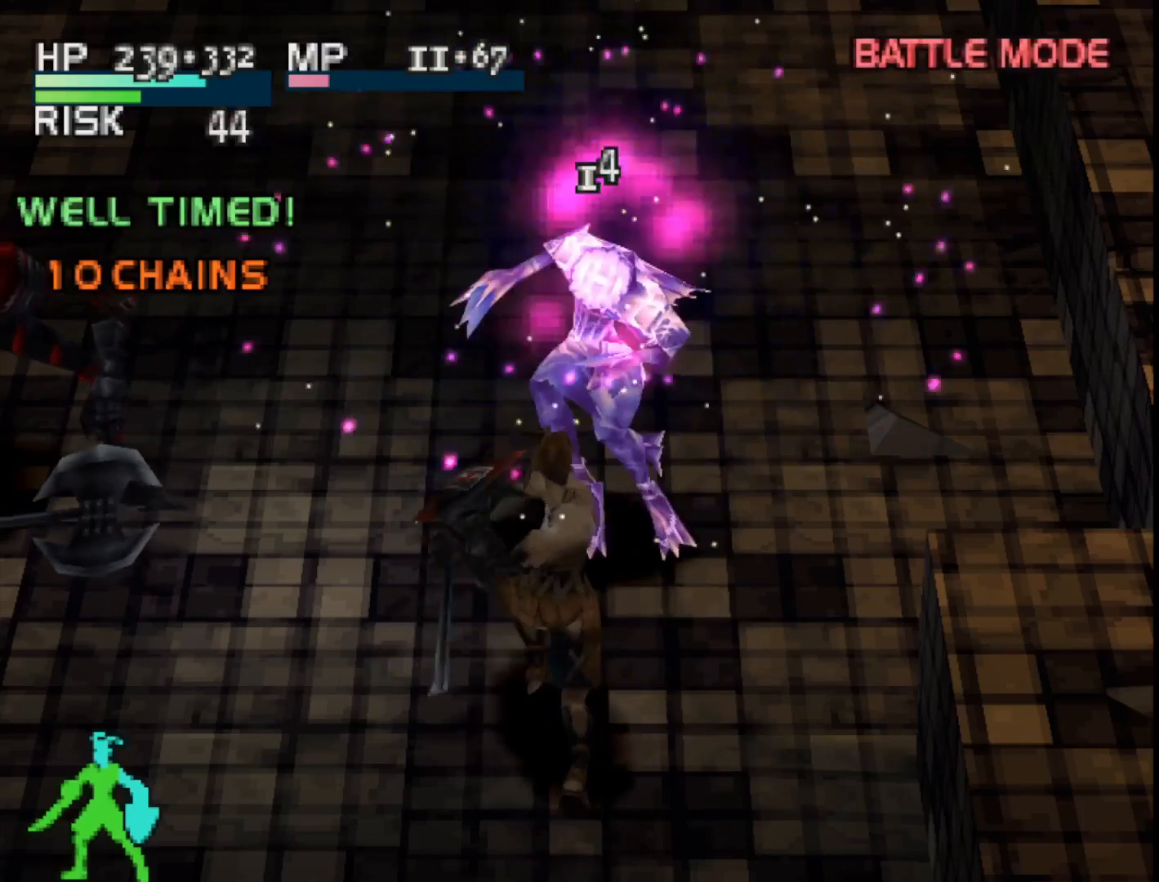
{"buttons": [], "right_stick": "center", "events": []}
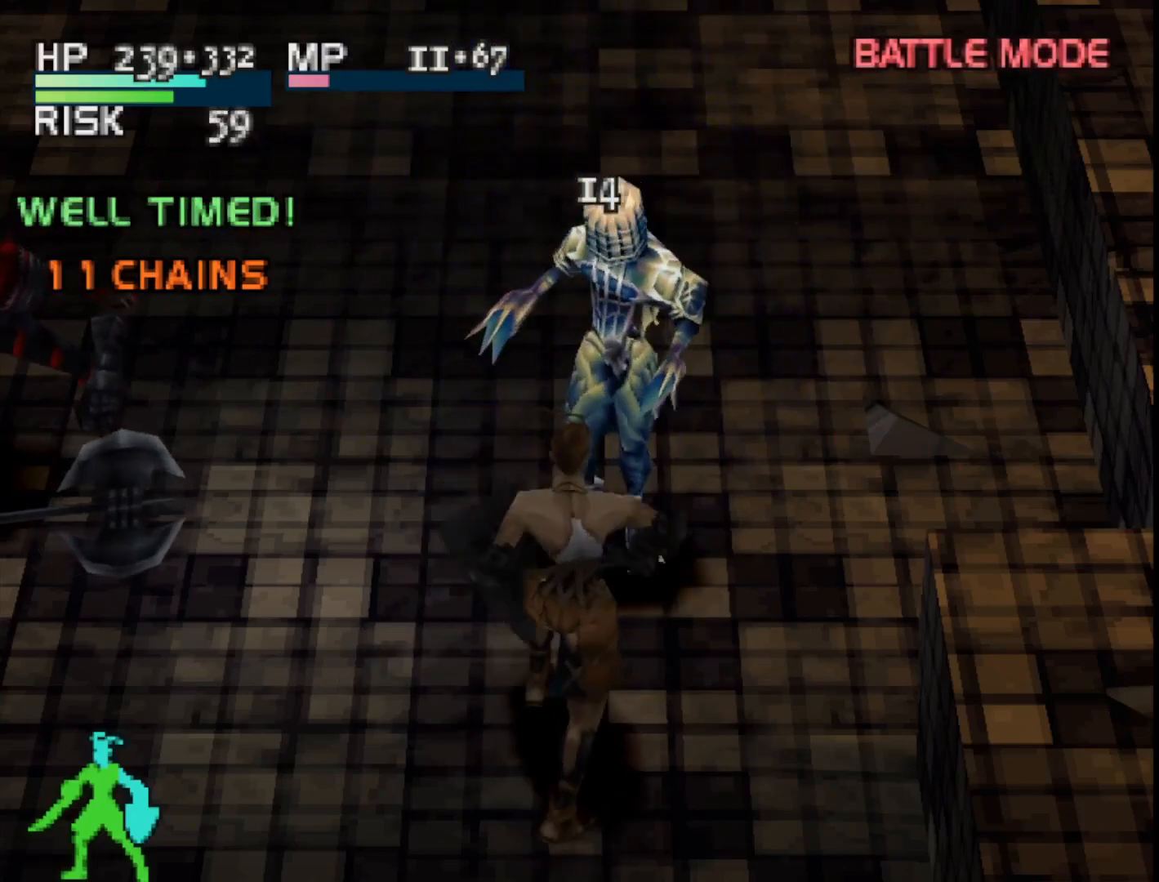
{"buttons": [], "right_stick": "center", "events": []}
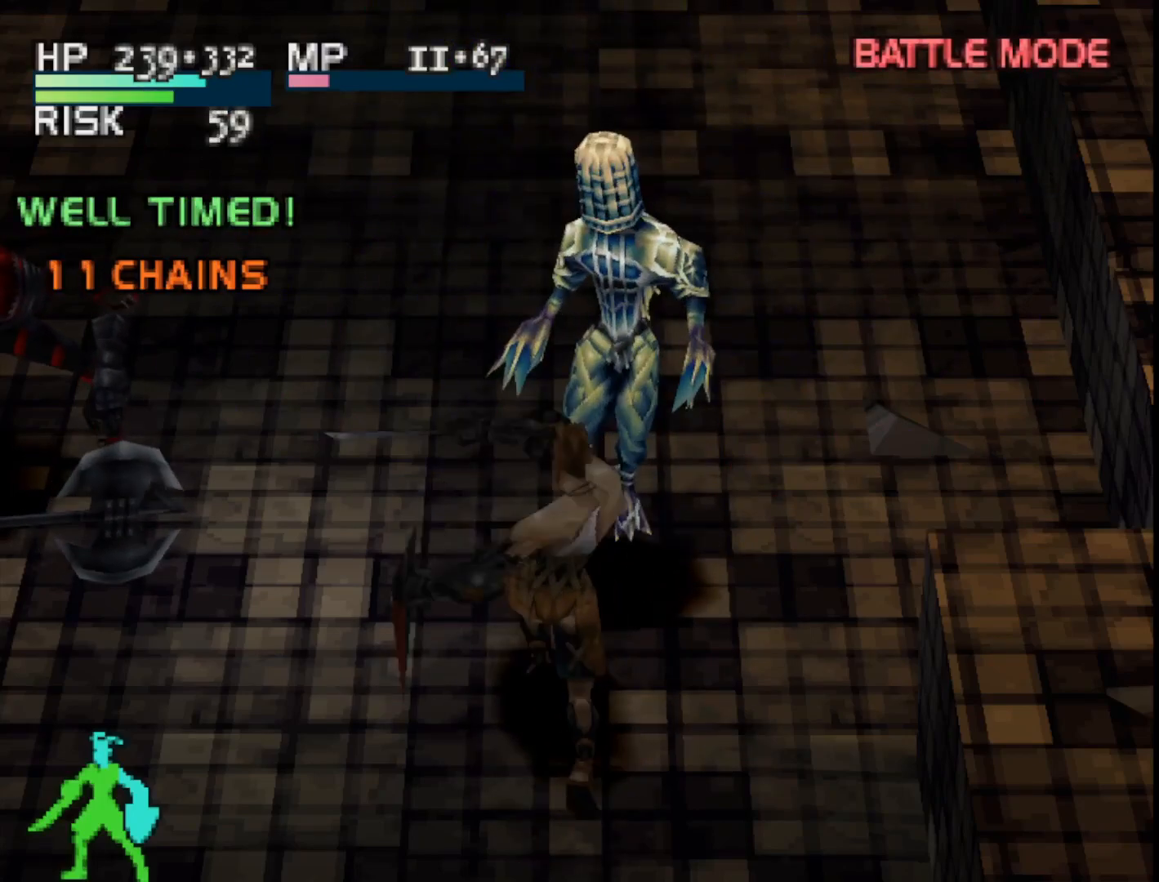
{"buttons": [], "right_stick": "center", "events": [[83, "SQUARE", "down"], [217, "SQUARE", "up"]]}
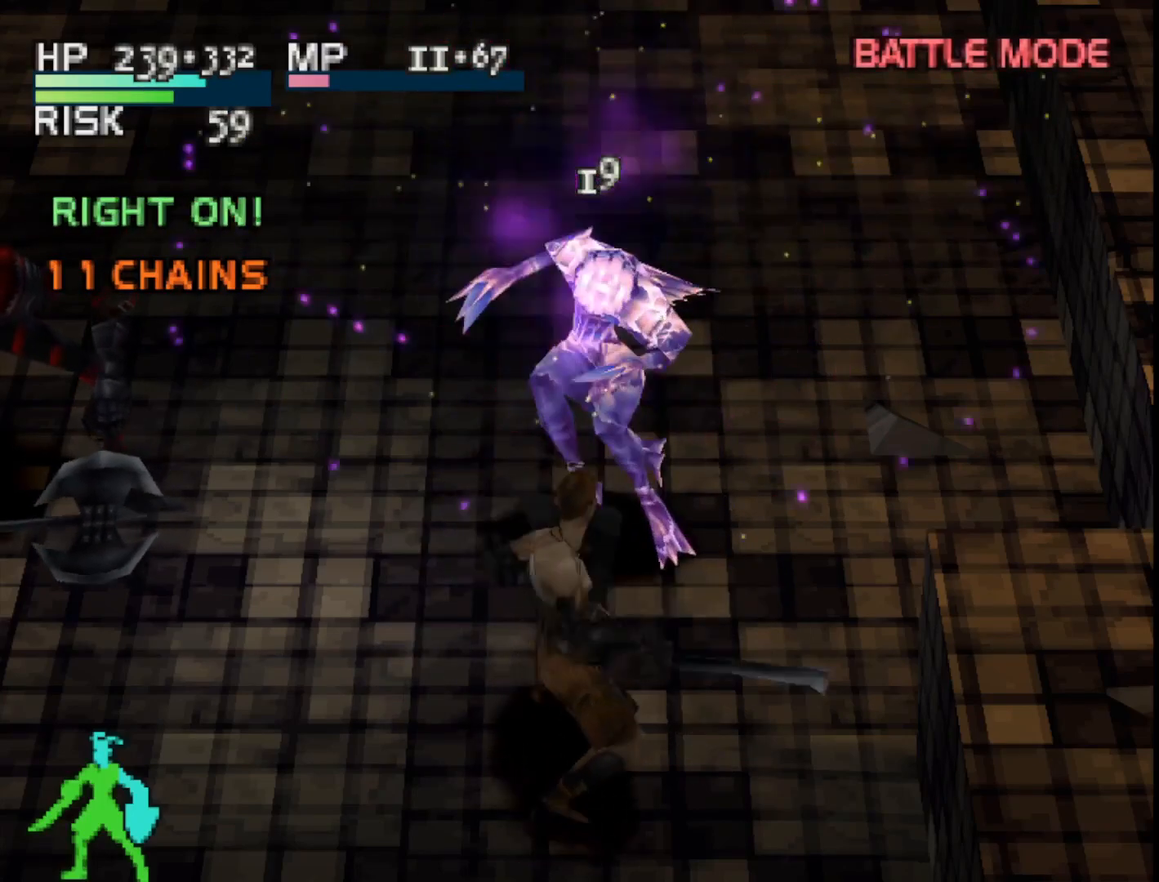
{"buttons": [], "right_stick": "center", "events": []}
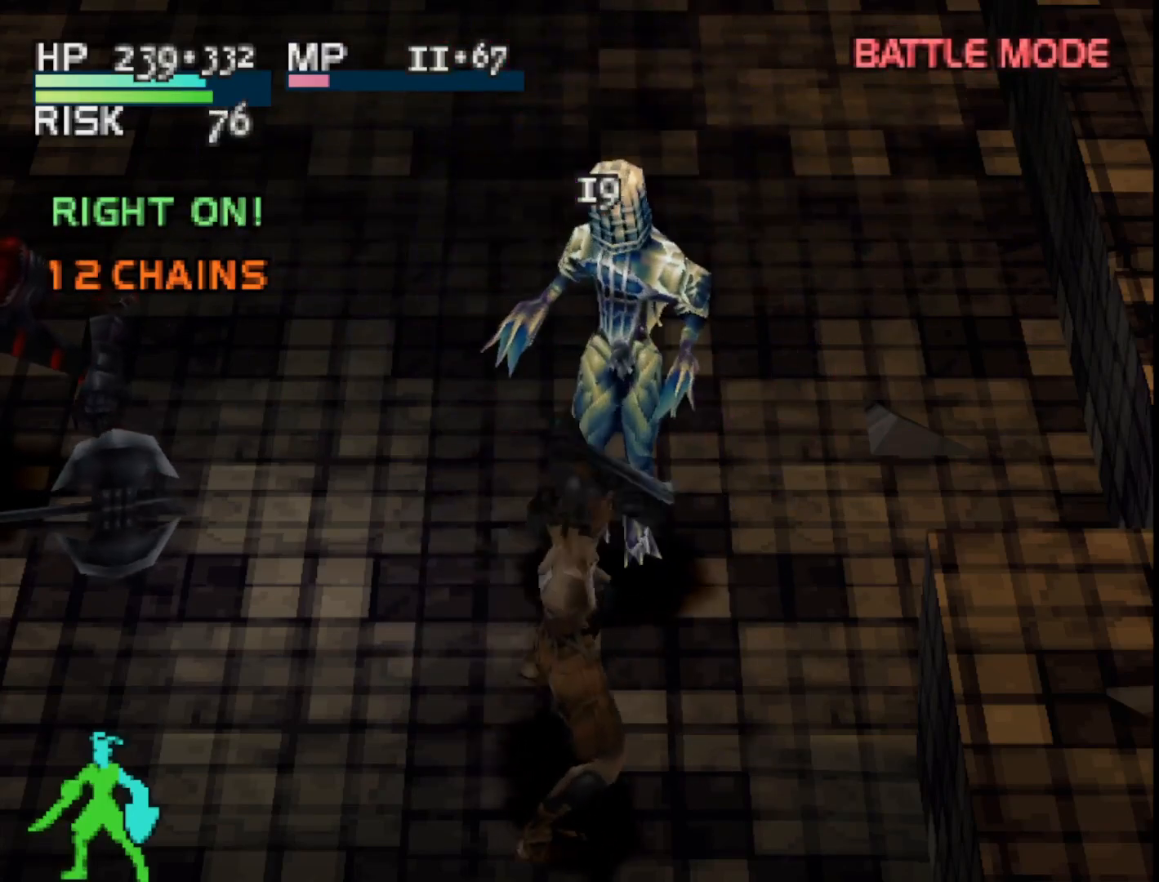
{"buttons": [], "right_stick": "center", "events": [[317, "CIRCLE", "down"], [450, "CIRCLE", "up"]]}
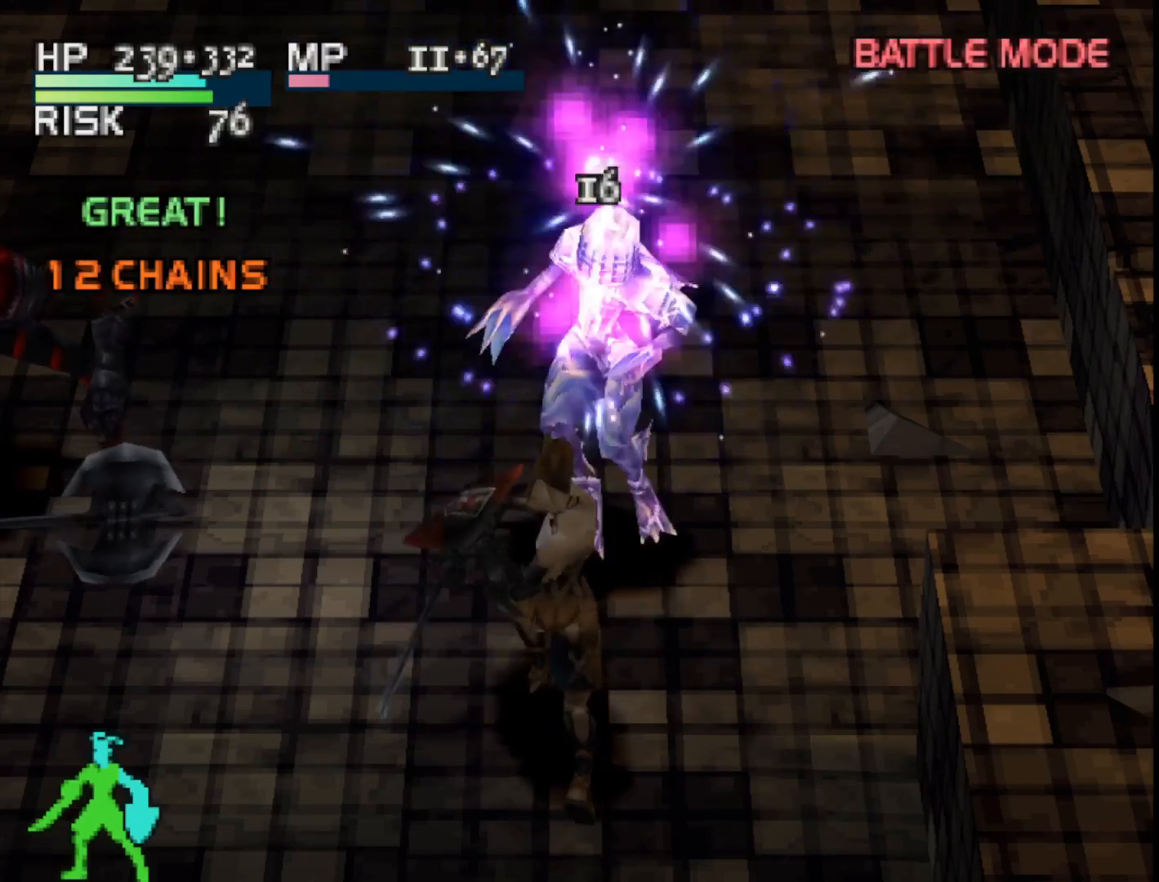
{"buttons": [], "right_stick": "center", "events": []}
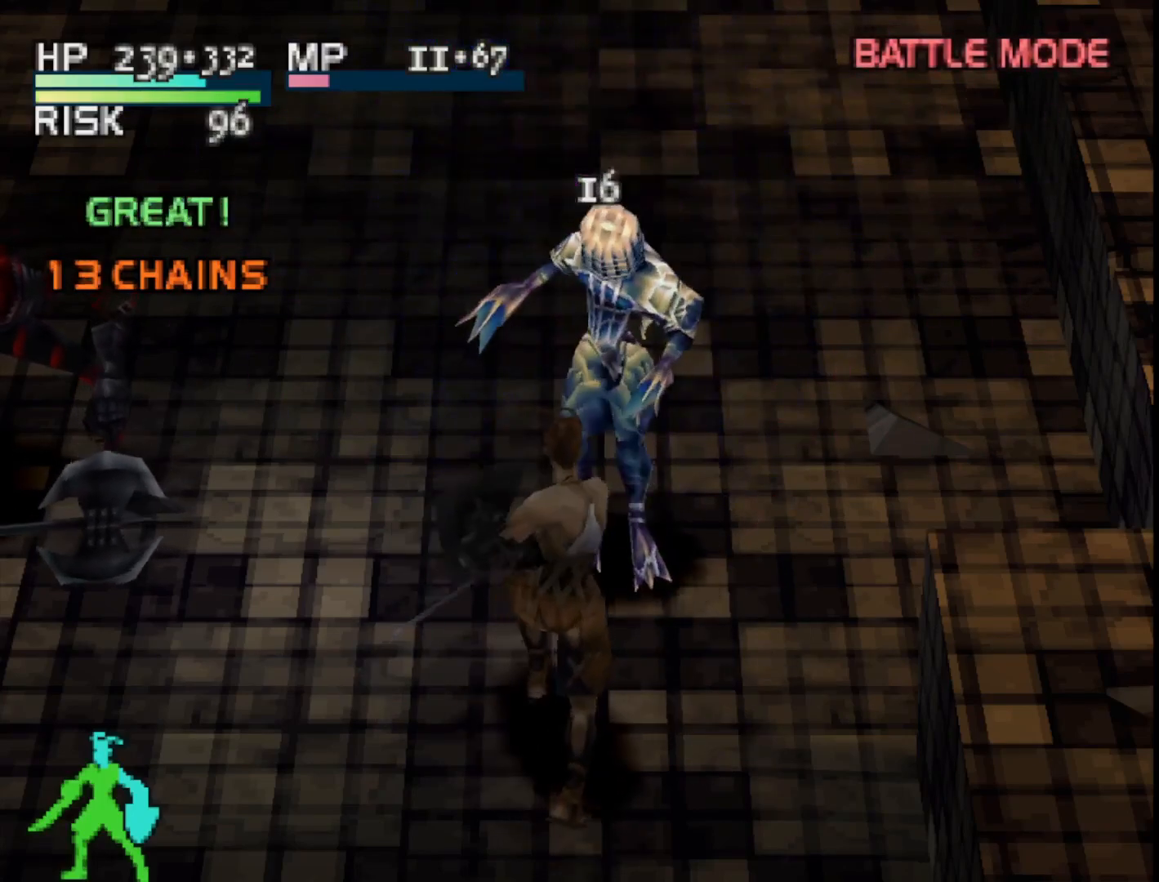
{"buttons": [], "right_stick": "center", "events": []}
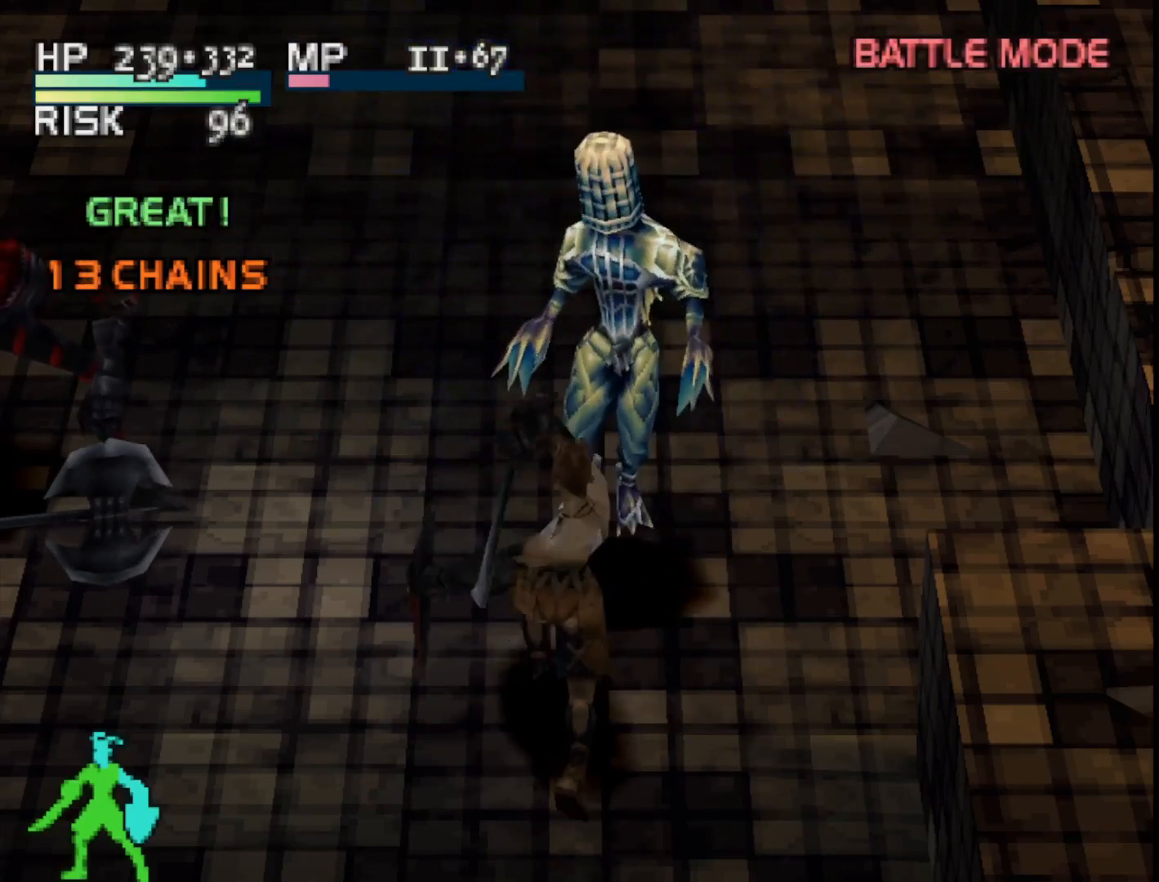
{"buttons": [], "right_stick": "center", "events": [[217, "SQUARE", "down"], [317, "SQUARE", "up"]]}
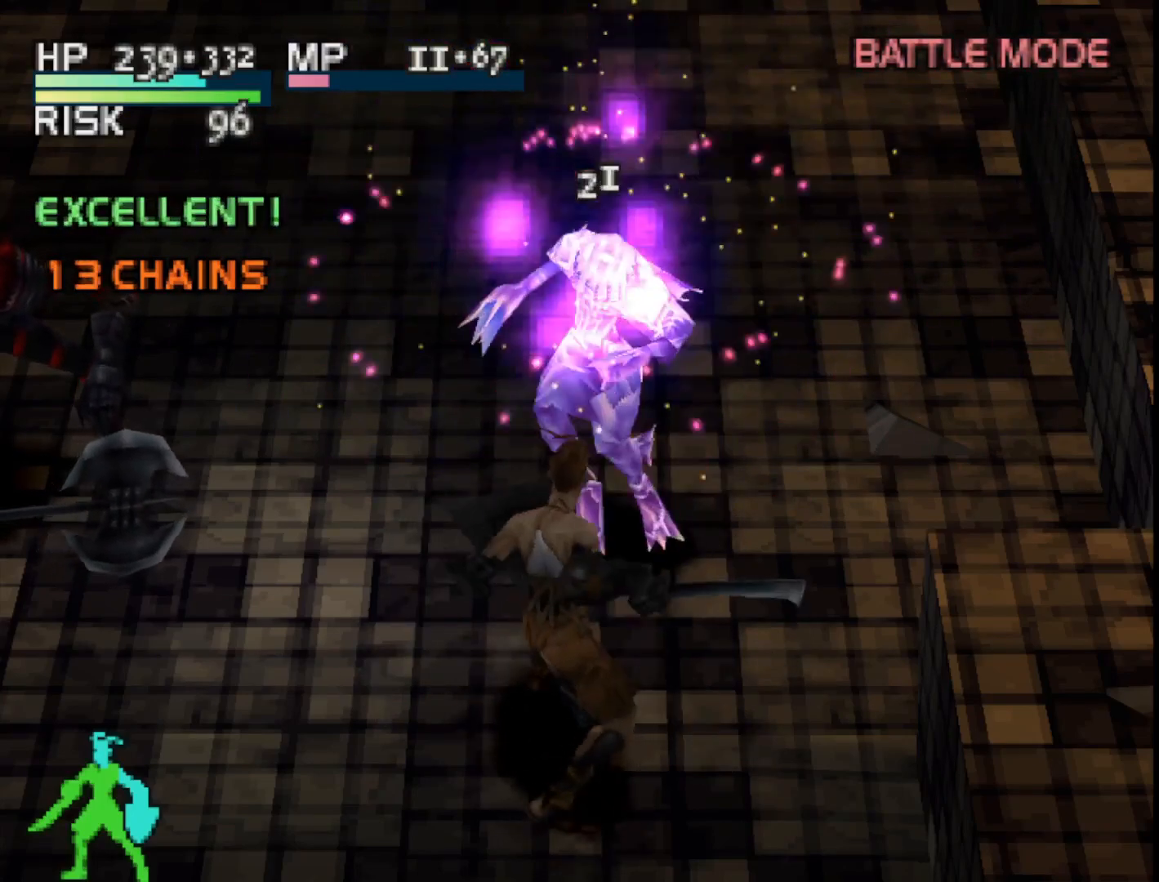
{"buttons": [], "right_stick": "center", "events": []}
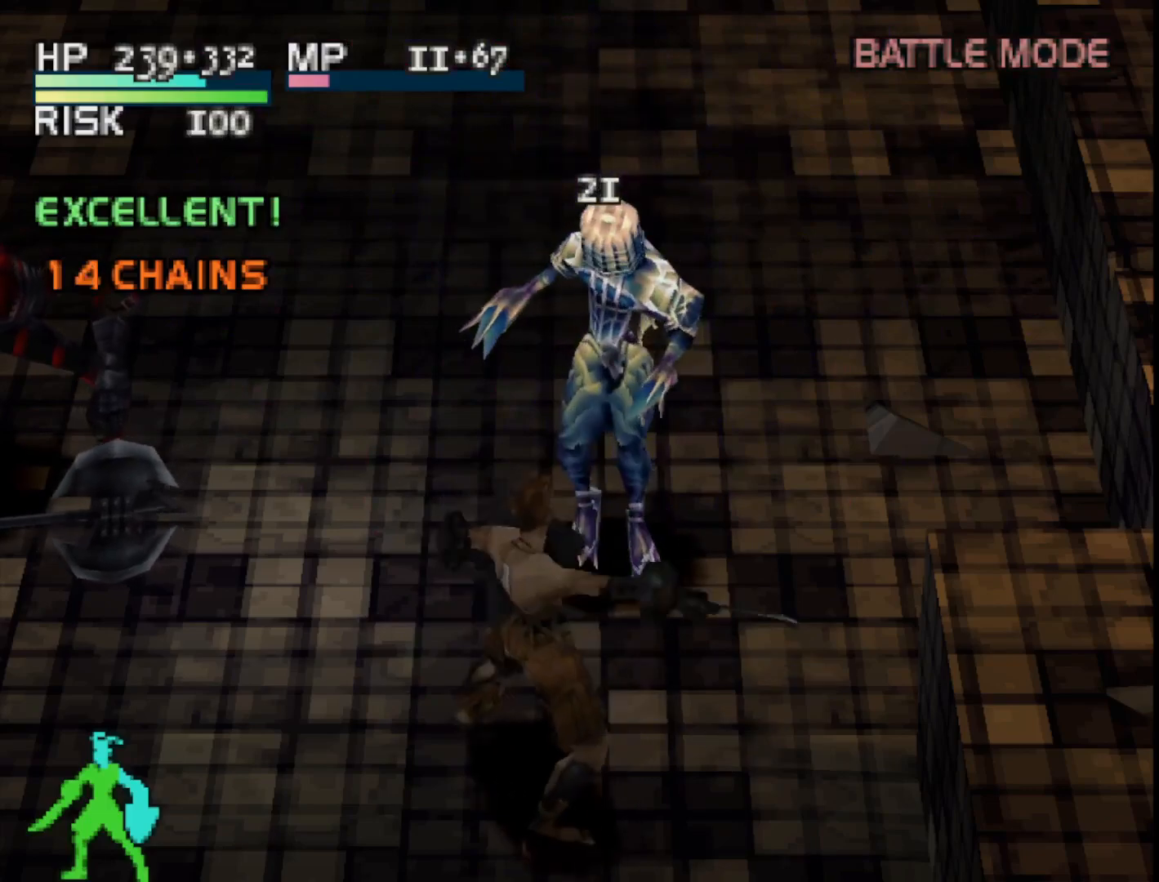
{"buttons": ["CIRCLE"], "right_stick": "center", "events": [[433, "CIRCLE", "down"]]}
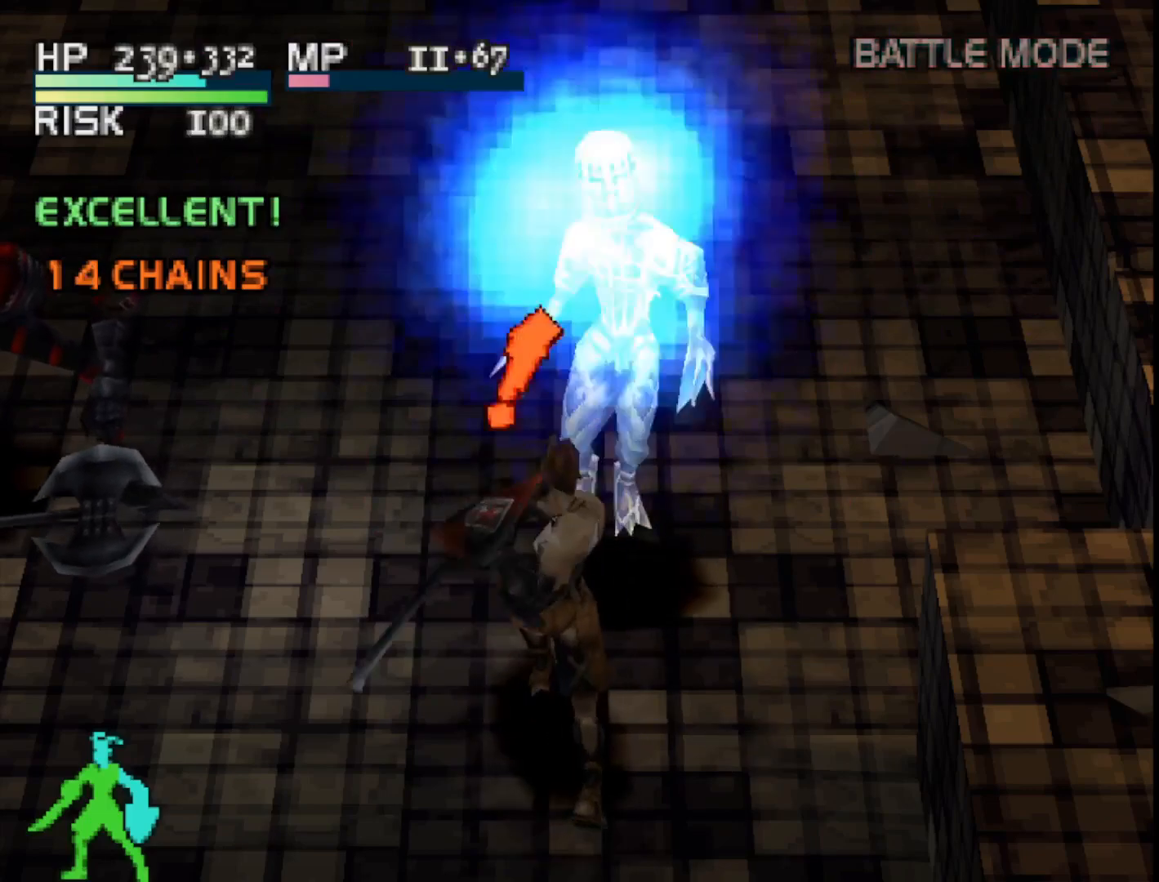
{"buttons": [], "right_stick": "center", "events": [[83, "CIRCLE", "up"]]}
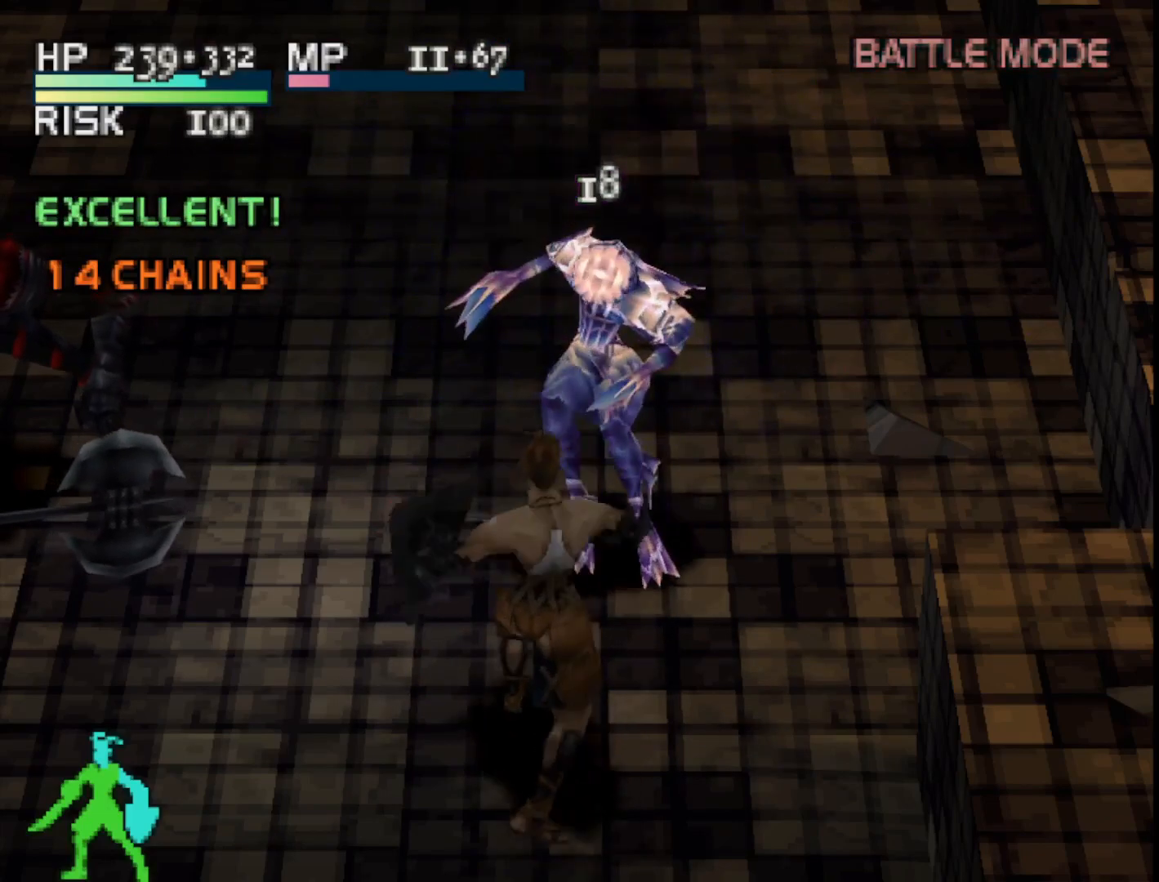
{"buttons": [], "right_stick": "center", "events": []}
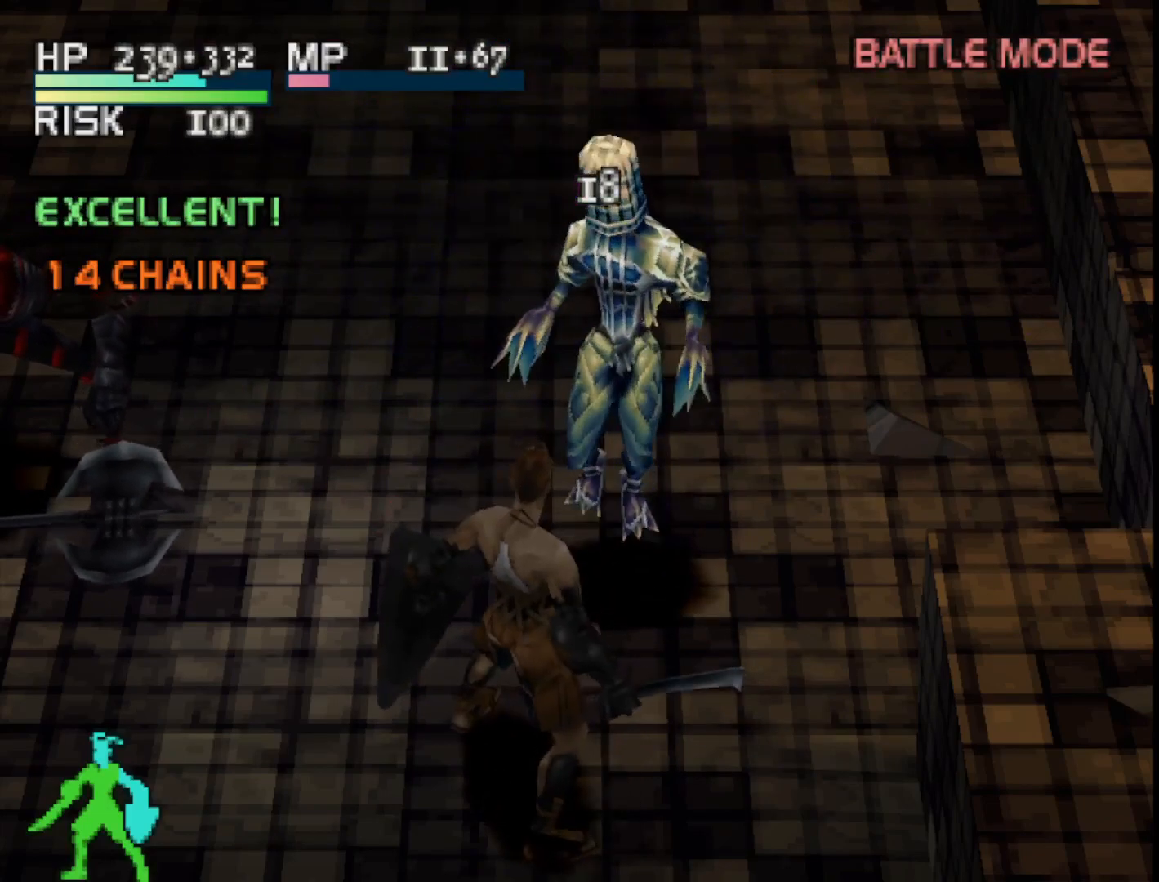
{"buttons": [], "right_stick": "center", "events": []}
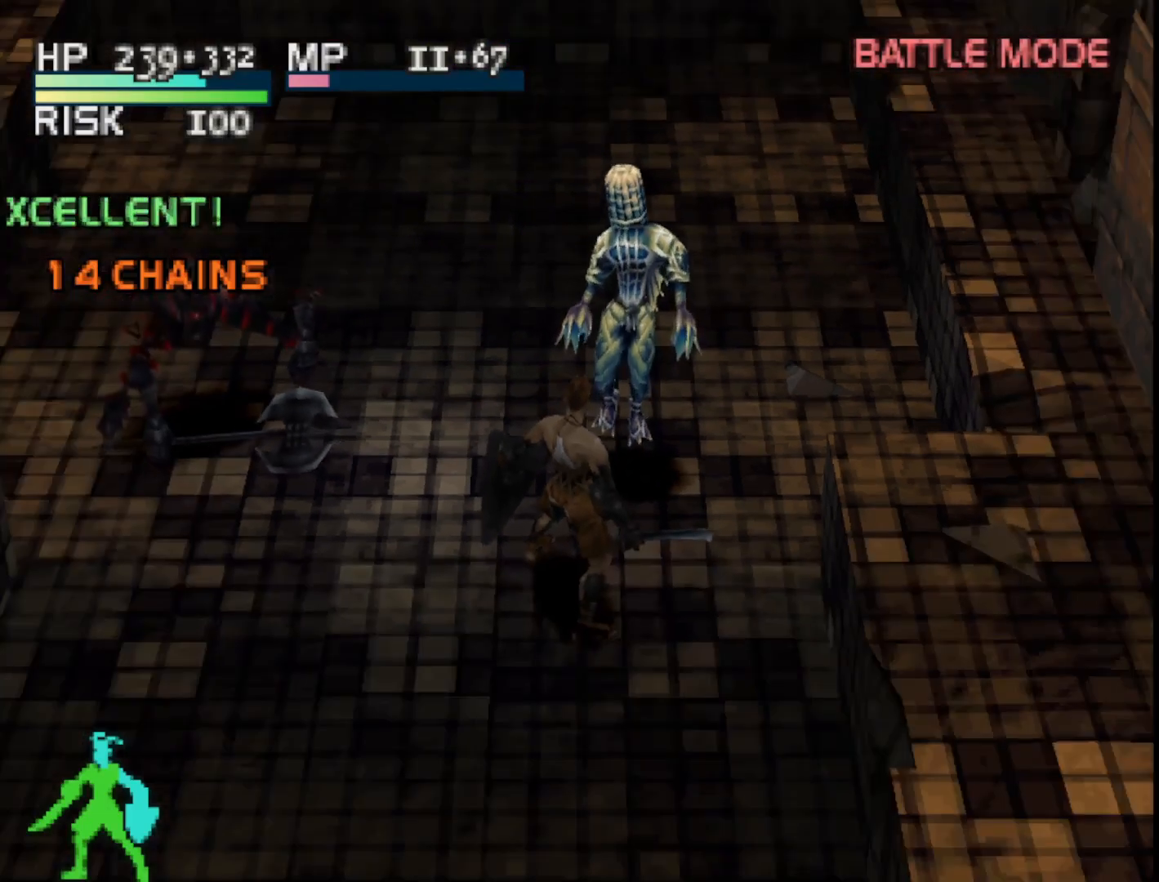
{"buttons": [], "right_stick": "center", "events": []}
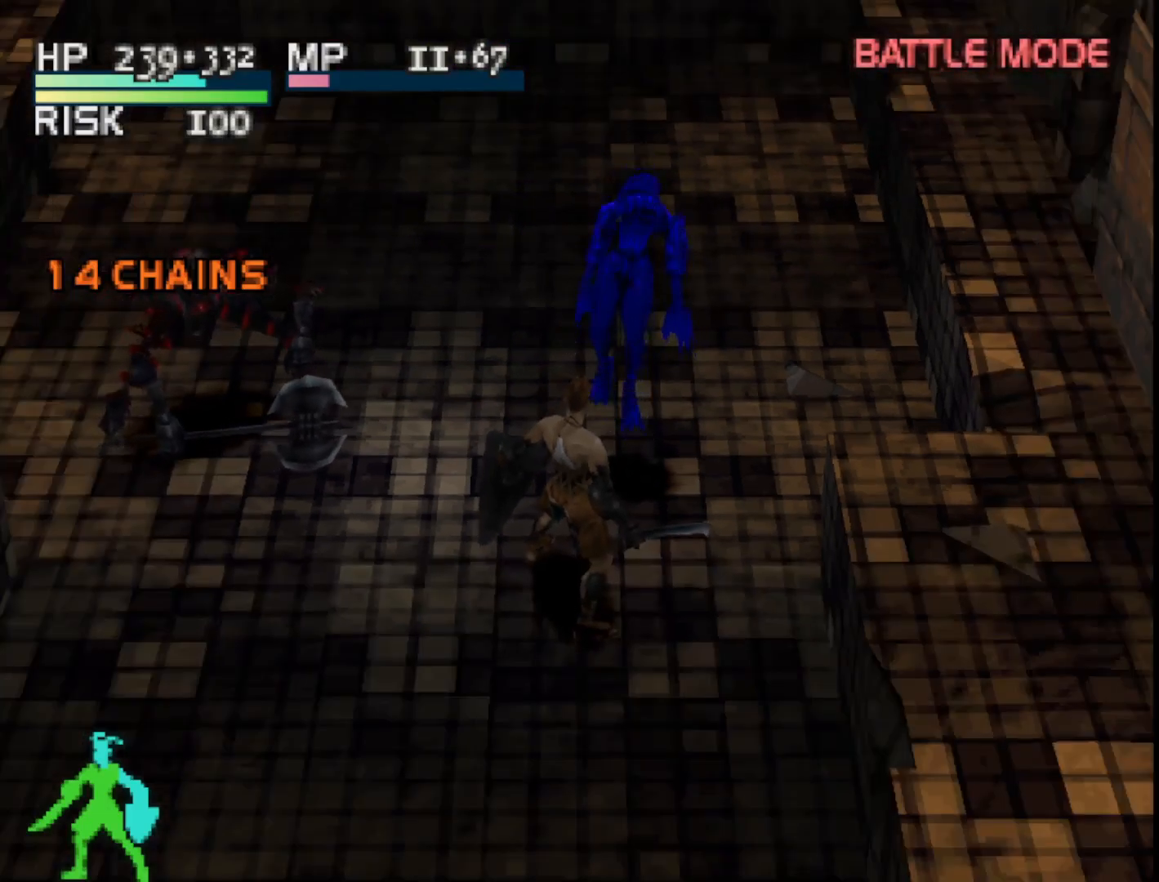
{"buttons": [], "right_stick": "center", "events": []}
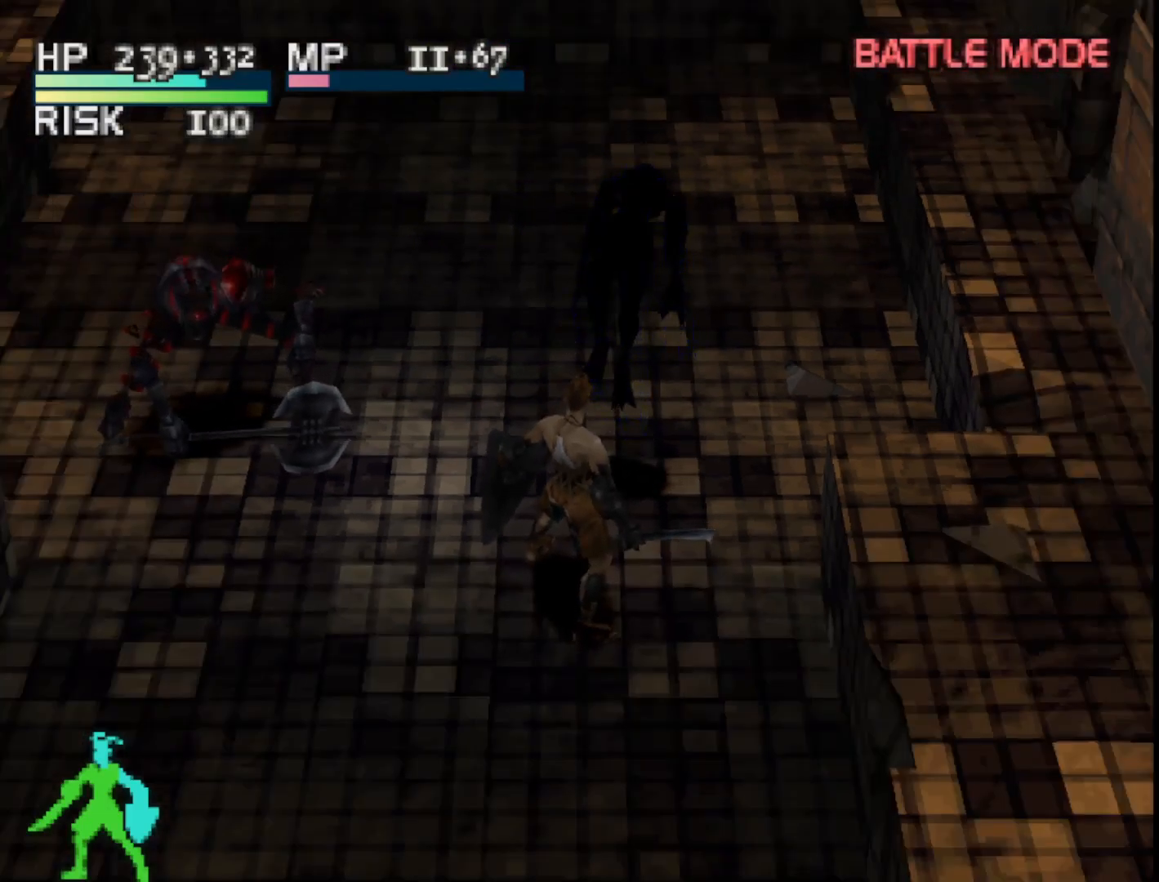
{"buttons": [], "right_stick": "center", "events": []}
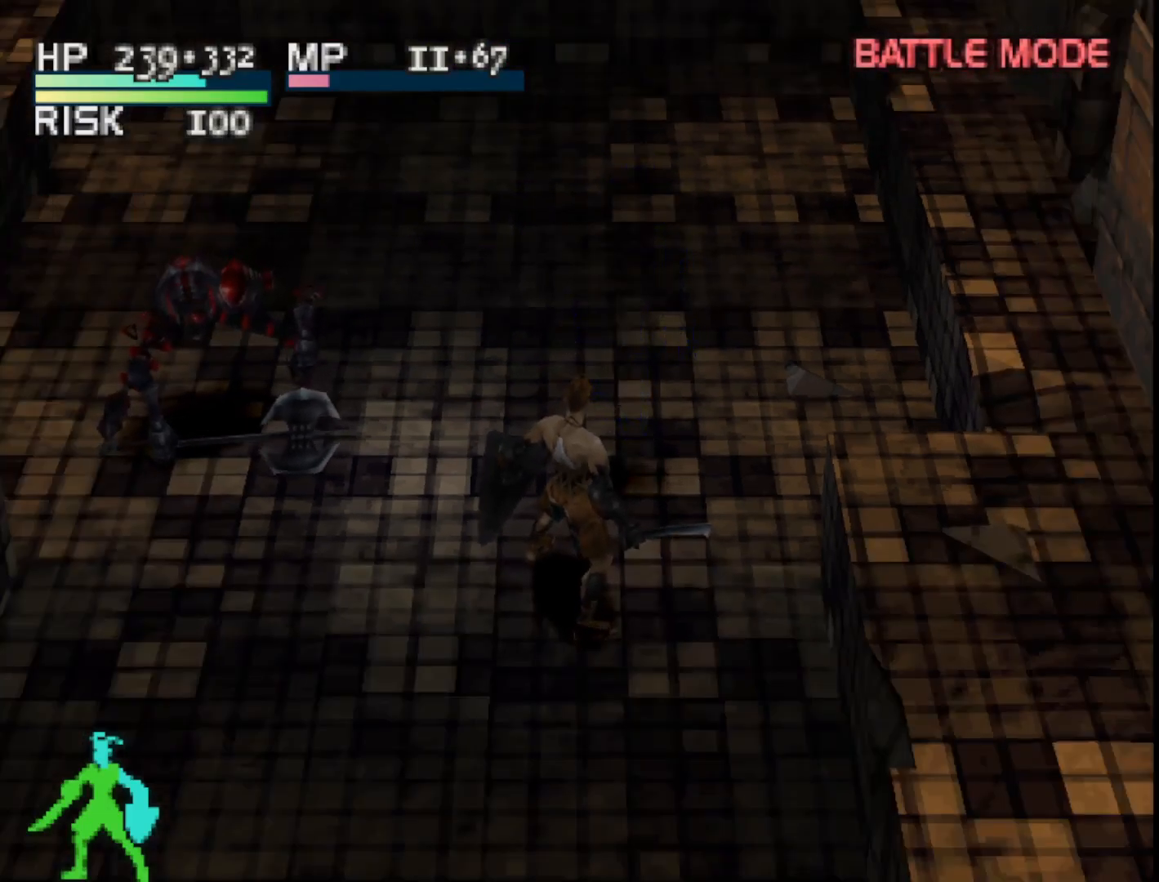
{"buttons": ["DPAD_UP", "DPAD_LEFT"], "right_stick": "center", "events": [[333, "DPAD_LEFT", "down"], [483, "DPAD_UP", "down"]]}
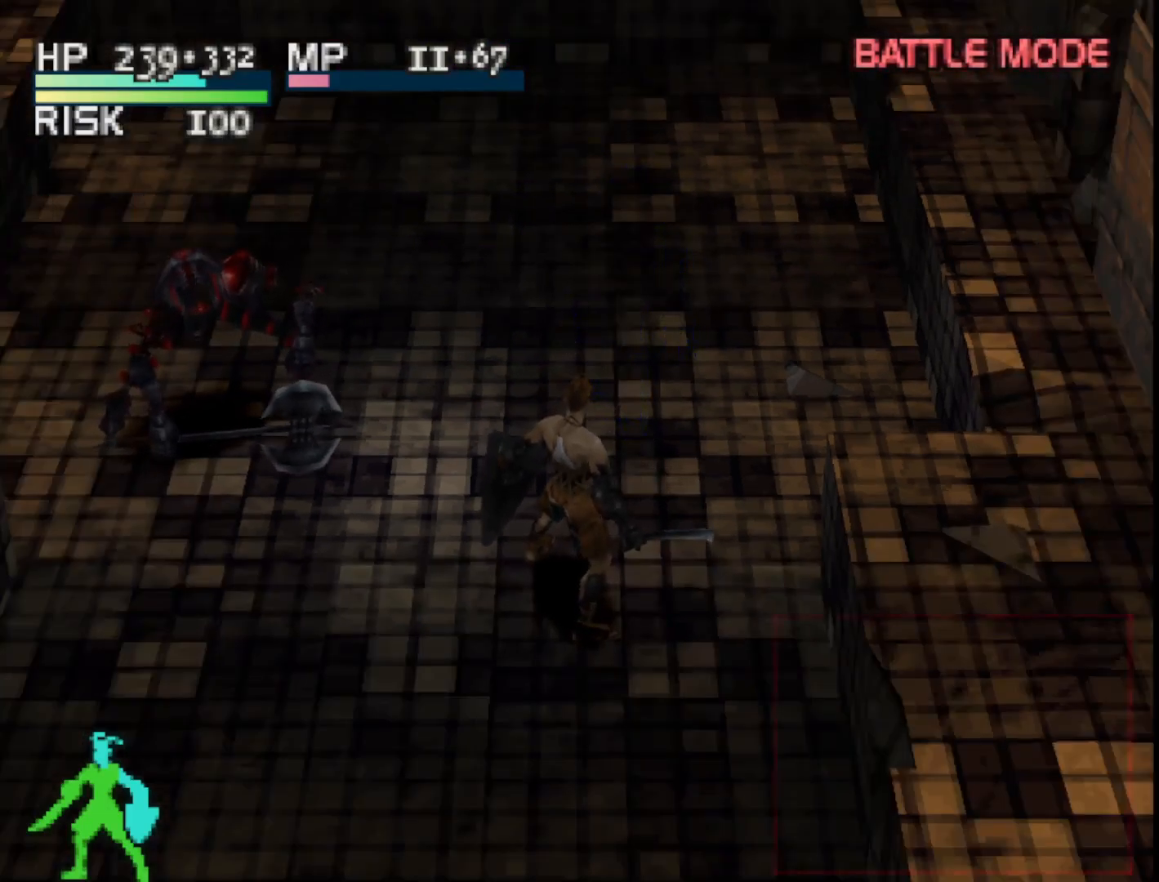
{"buttons": [], "right_stick": "center", "events": [[267, "DPAD_UP", "up"], [283, "DPAD_LEFT", "up"], [300, "CIRCLE", "down"], [400, "CIRCLE", "up"]]}
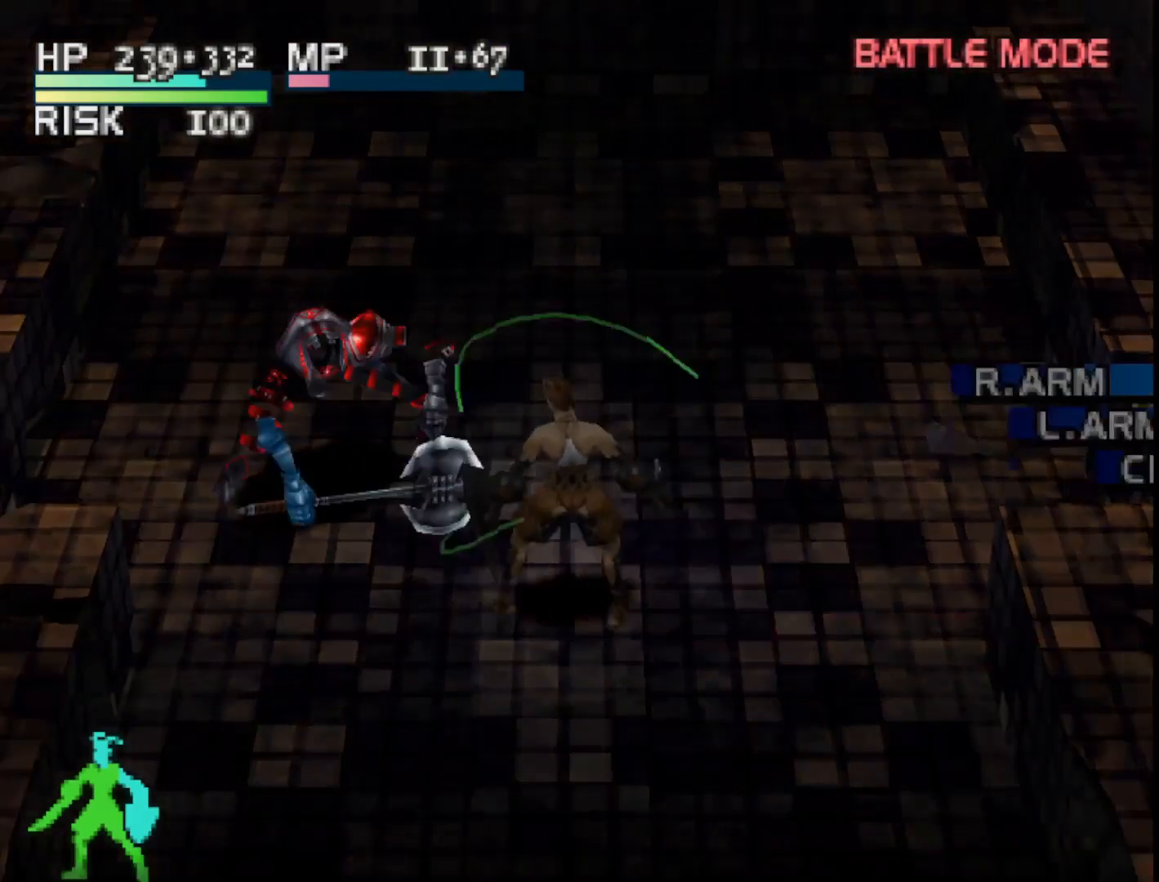
{"buttons": [], "right_stick": "center", "events": []}